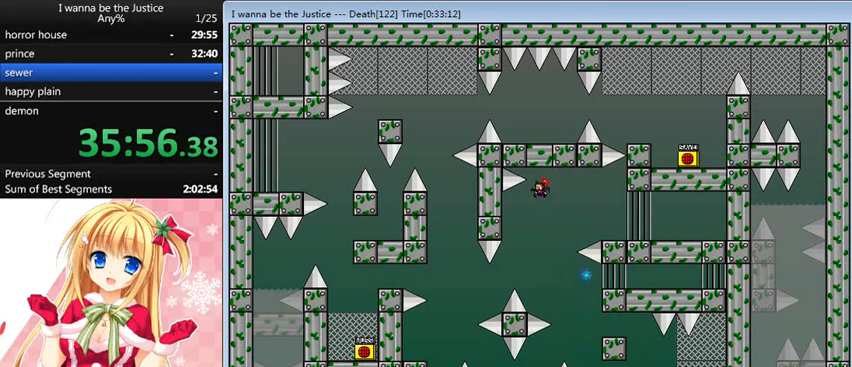
Gameplay with keyboard; each line is a JSON object with the keys held at the frame after it. "events" lists presses ("down") and releases ("up") of "0", "down", "left", "r", "right", "shift_l", "shift_r", "up" and "z" between this image and that frame as [ms after this image, input, new state], when the widget could be followed in between. No other keys are recorded. Mouse input is not recorded.
{"keys": ["left"], "events": [[400, "shift_l", "down"], [480, "shift_l", "up"]]}
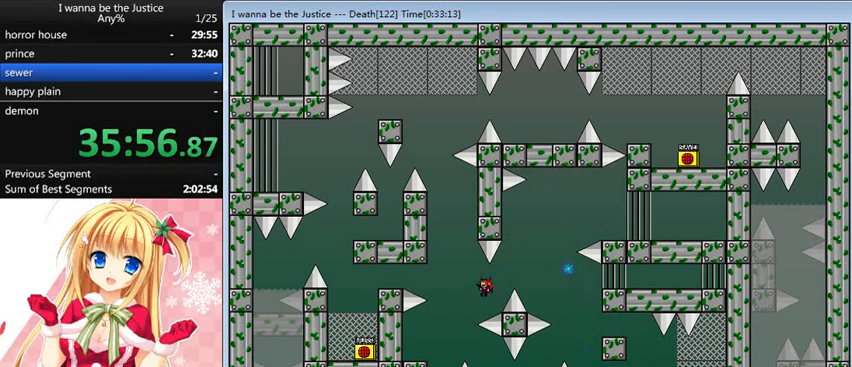
{"keys": ["left"], "events": []}
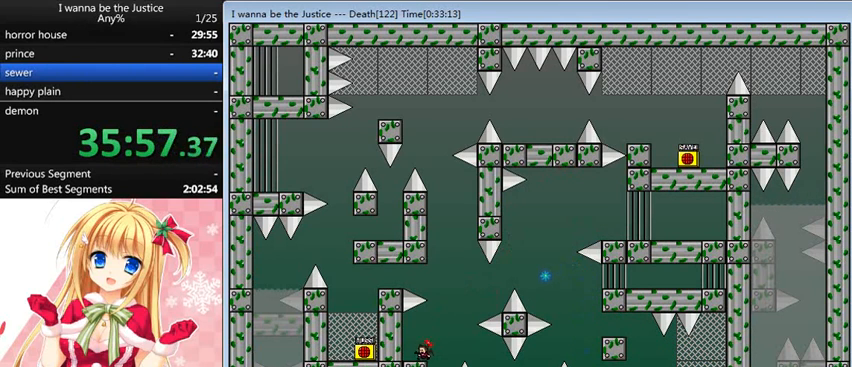
{"keys": ["shift_l"], "events": [[40, "left", "up"], [160, "right", "down"], [160, "shift_l", "down"], [240, "shift_l", "up"], [320, "right", "up"], [440, "shift_l", "down"]]}
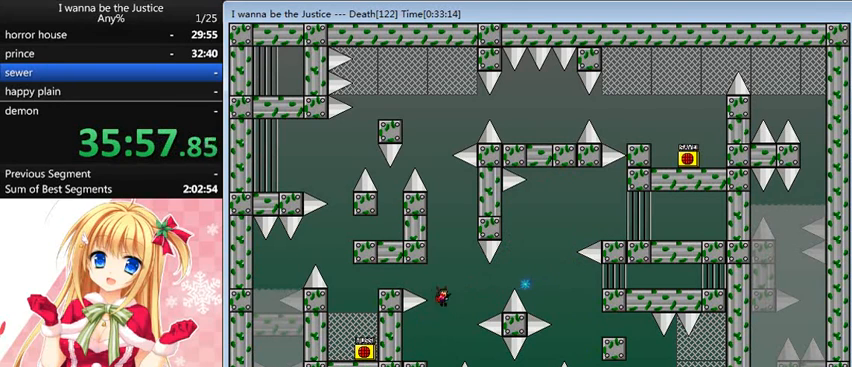
{"keys": ["left"], "events": [[40, "left", "down"], [360, "shift_l", "up"]]}
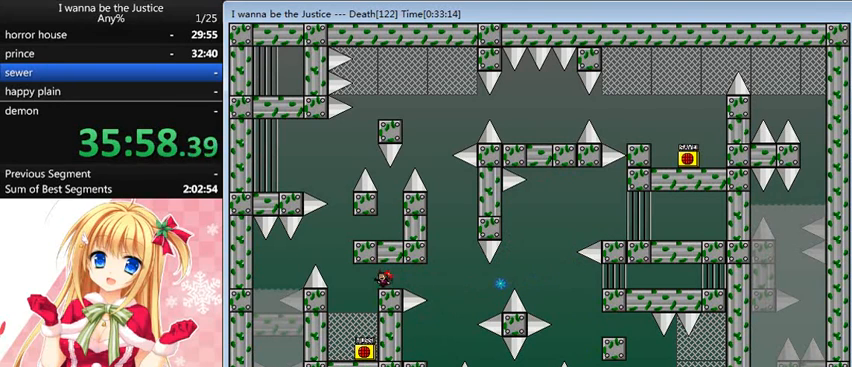
{"keys": ["left"], "events": []}
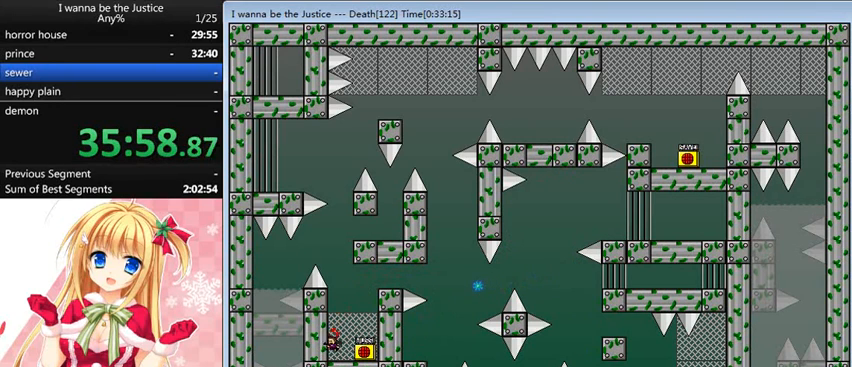
{"keys": ["shift_l"], "events": [[120, "left", "up"], [120, "right", "down"], [160, "right", "up"], [200, "z", "down"], [240, "z", "up"], [360, "left", "down"], [400, "shift_l", "down"], [440, "left", "up"]]}
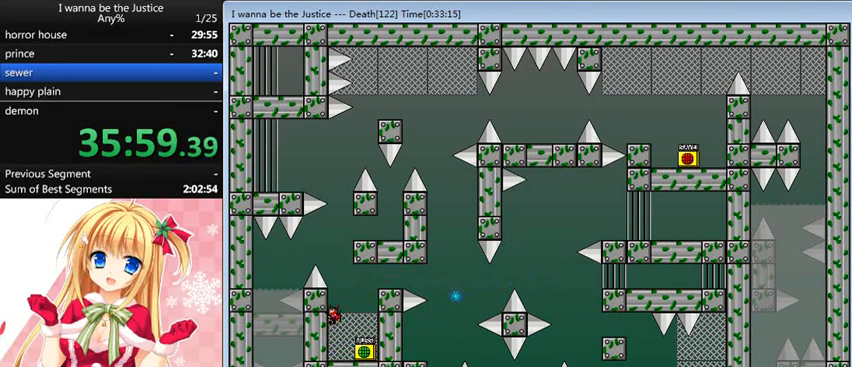
{"keys": ["left", "shift_l"], "events": [[160, "shift_l", "up"], [240, "shift_l", "down"], [400, "left", "down"]]}
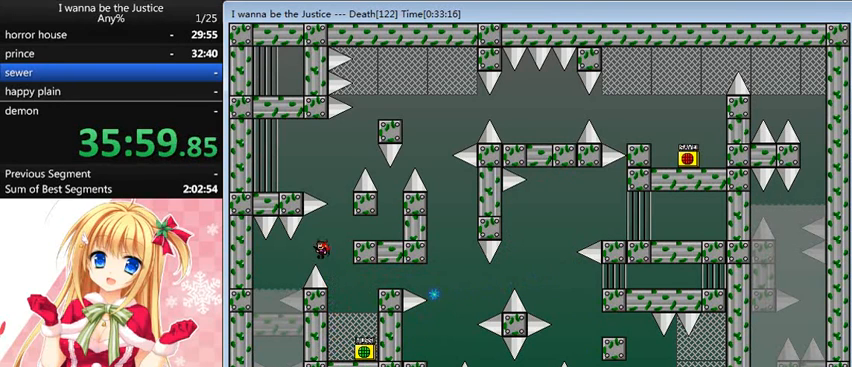
{"keys": [], "events": [[120, "shift_l", "up"], [480, "left", "up"]]}
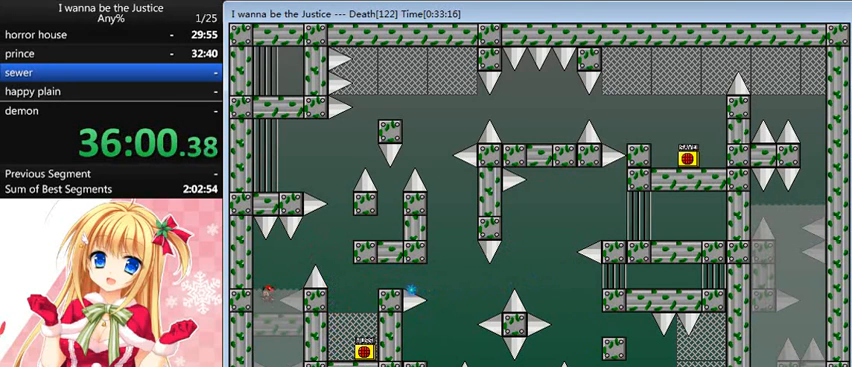
{"keys": ["right"], "events": [[240, "right", "down"], [240, "shift_l", "down"], [480, "shift_l", "up"]]}
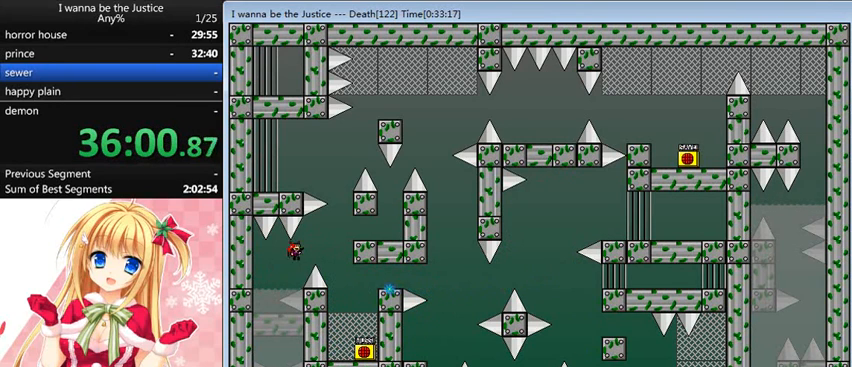
{"keys": ["right"], "events": [[160, "shift_l", "down"], [320, "shift_l", "up"]]}
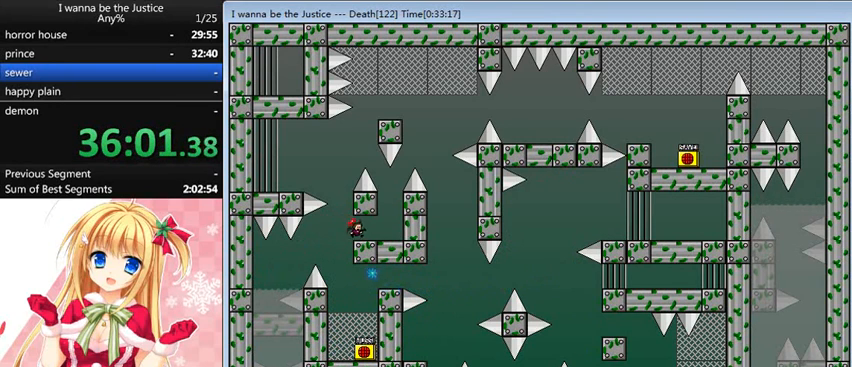
{"keys": [], "events": [[40, "right", "up"], [280, "left", "down"], [320, "left", "up"]]}
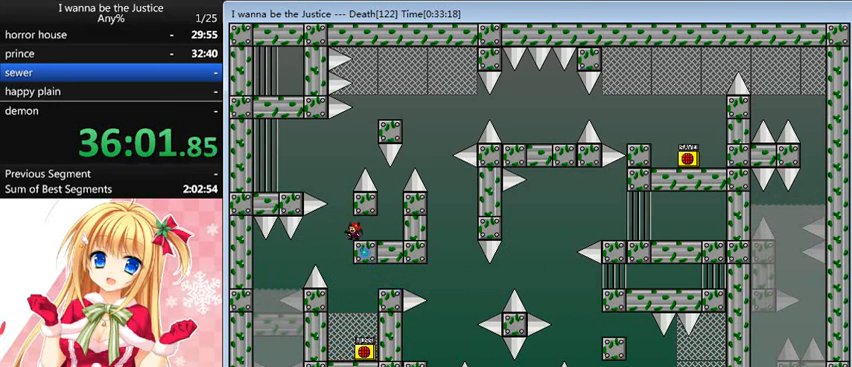
{"keys": ["left"], "events": [[40, "left", "down"], [40, "shift_l", "down"], [160, "left", "up"], [240, "left", "down"], [360, "shift_l", "up"]]}
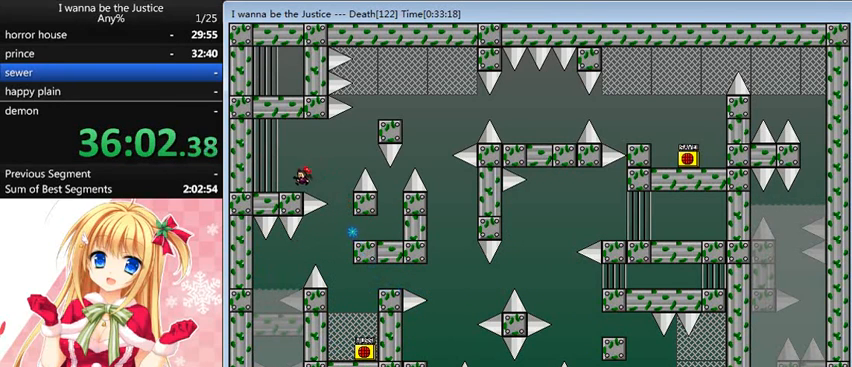
{"keys": ["right"], "events": [[80, "left", "up"], [160, "right", "down"], [160, "shift_l", "down"], [240, "shift_l", "up"]]}
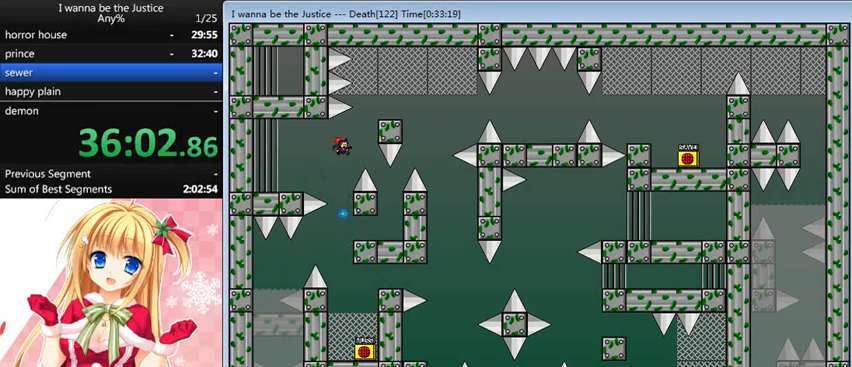
{"keys": [], "events": [[40, "shift_l", "down"], [320, "shift_l", "up"], [480, "right", "up"]]}
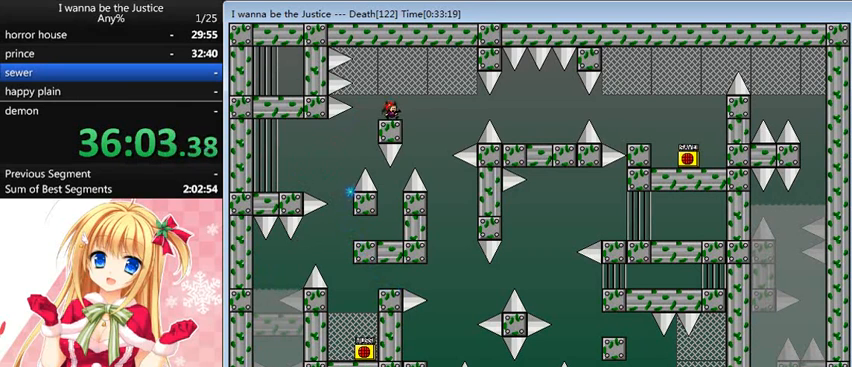
{"keys": ["right"], "events": [[40, "right", "down"], [40, "shift_l", "down"], [120, "shift_l", "up"]]}
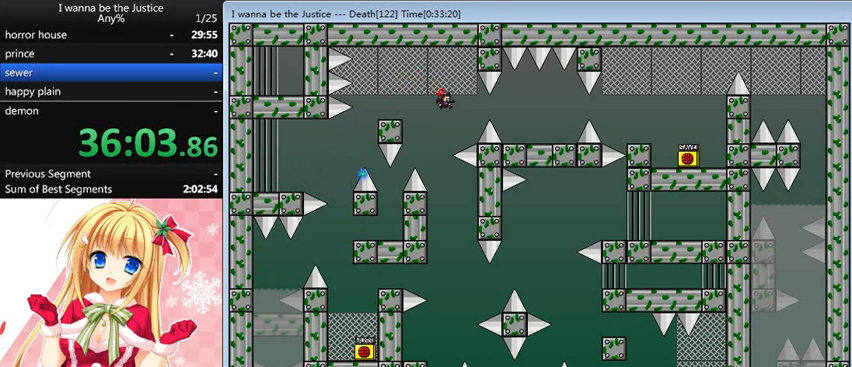
{"keys": ["right"], "events": [[160, "shift_l", "down"], [280, "shift_l", "up"]]}
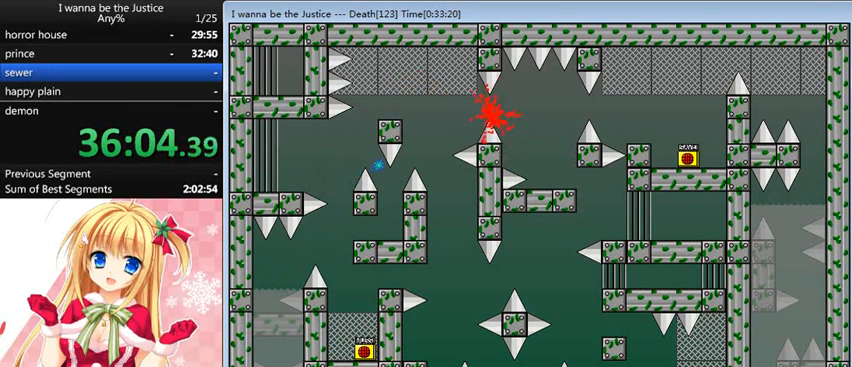
{"keys": [], "events": [[320, "right", "up"], [440, "r", "down"], [480, "r", "up"]]}
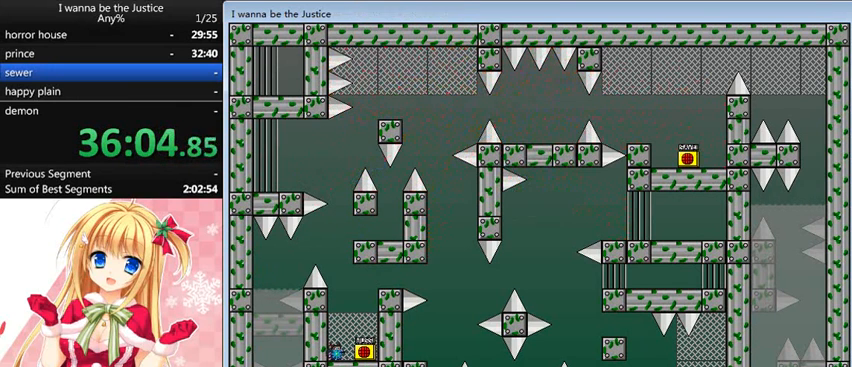
{"keys": ["shift_l"], "events": [[360, "shift_l", "down"], [400, "left", "down"], [480, "left", "up"]]}
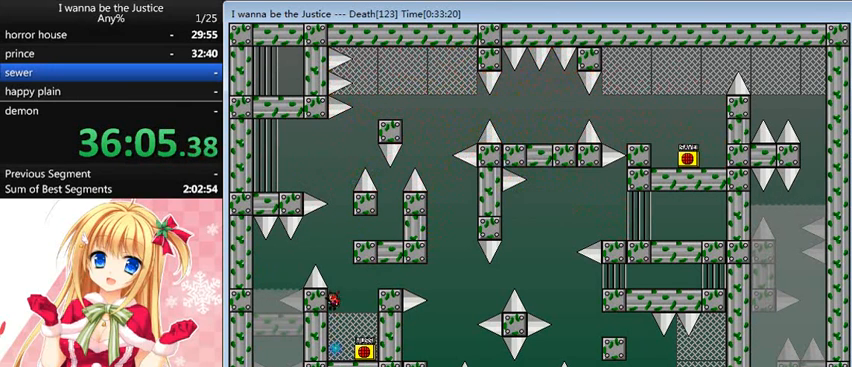
{"keys": ["left", "shift_l"], "events": [[120, "shift_l", "up"], [200, "shift_l", "down"], [400, "left", "down"]]}
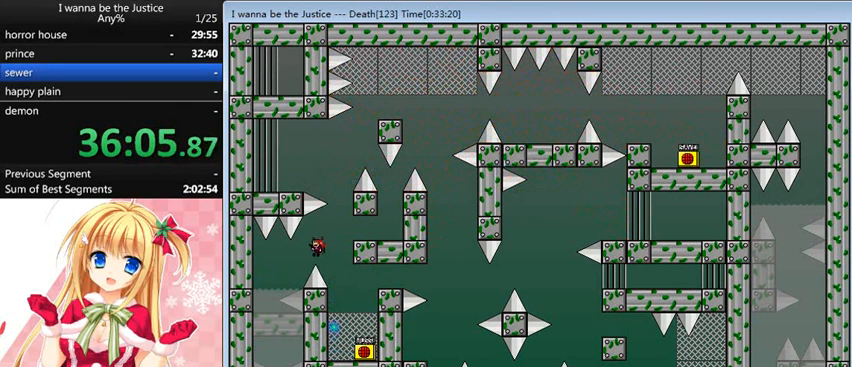
{"keys": [], "events": [[40, "shift_l", "up"], [400, "left", "up"]]}
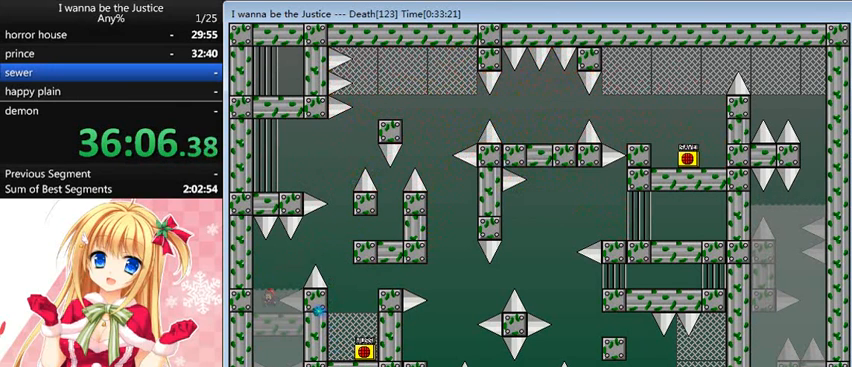
{"keys": ["right"], "events": [[240, "right", "down"], [240, "shift_l", "down"], [480, "shift_l", "up"]]}
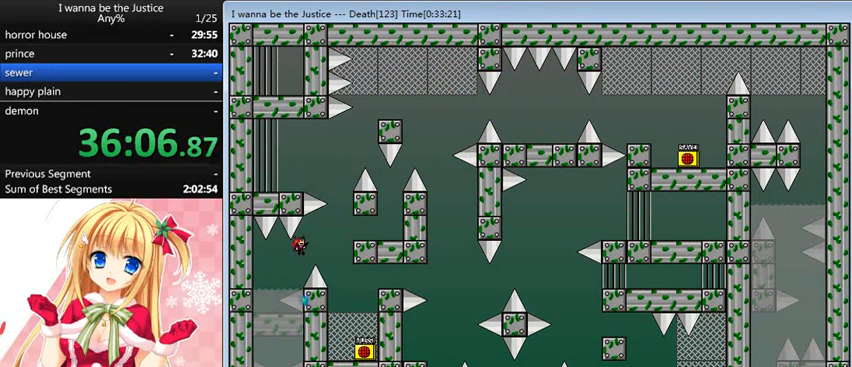
{"keys": ["right"], "events": [[160, "shift_l", "down"], [320, "shift_l", "up"]]}
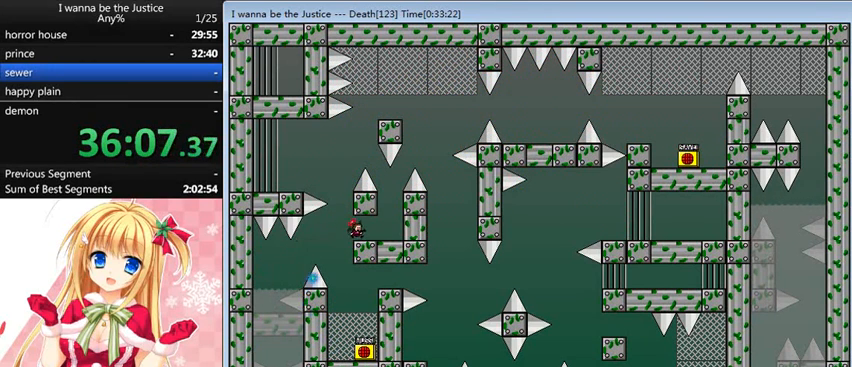
{"keys": [], "events": [[80, "right", "up"], [200, "left", "down"], [320, "left", "up"]]}
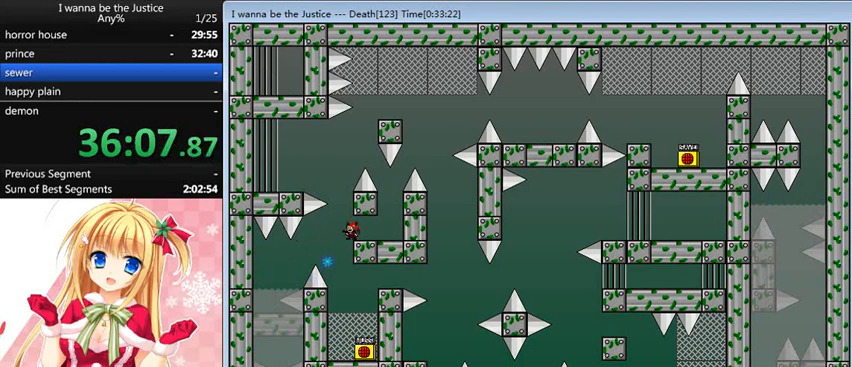
{"keys": ["left"], "events": [[40, "left", "down"], [40, "shift_l", "down"], [160, "left", "up"], [160, "shift_l", "up"], [240, "shift_l", "down"], [280, "left", "down"], [320, "shift_l", "up"]]}
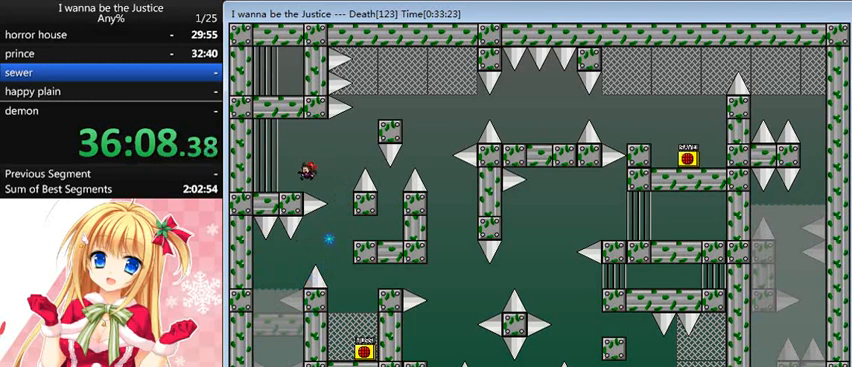
{"keys": ["right"], "events": [[120, "left", "up"], [160, "right", "down"], [160, "shift_l", "down"], [320, "shift_l", "up"]]}
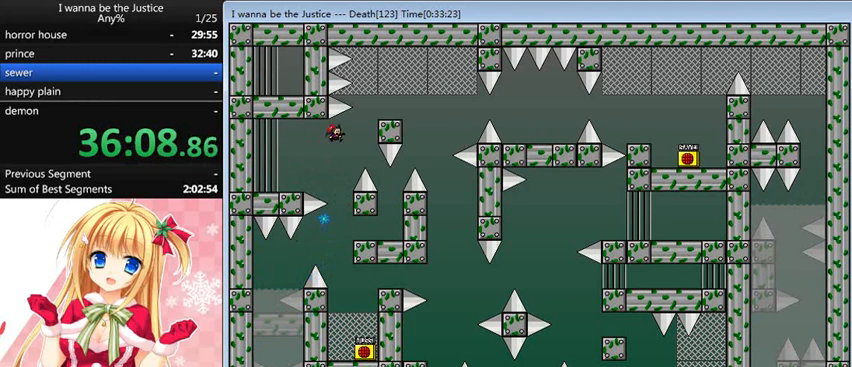
{"keys": ["right"], "events": [[120, "shift_l", "down"], [400, "shift_l", "up"]]}
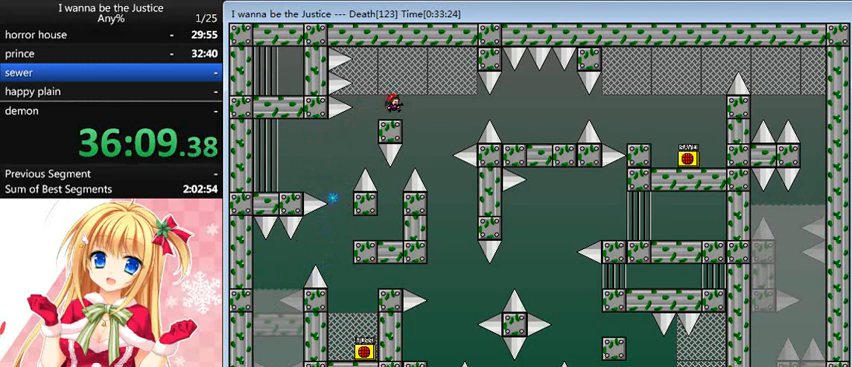
{"keys": ["right"], "events": [[40, "right", "up"], [120, "right", "down"], [120, "shift_l", "down"], [280, "shift_l", "up"]]}
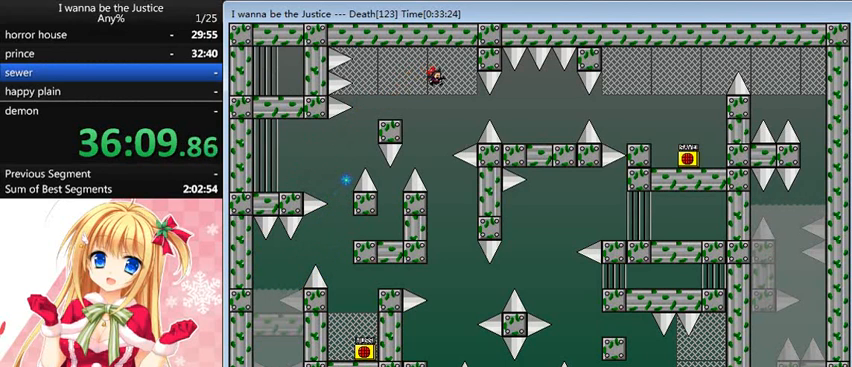
{"keys": ["right"], "events": [[320, "shift_l", "down"], [360, "shift_l", "up"]]}
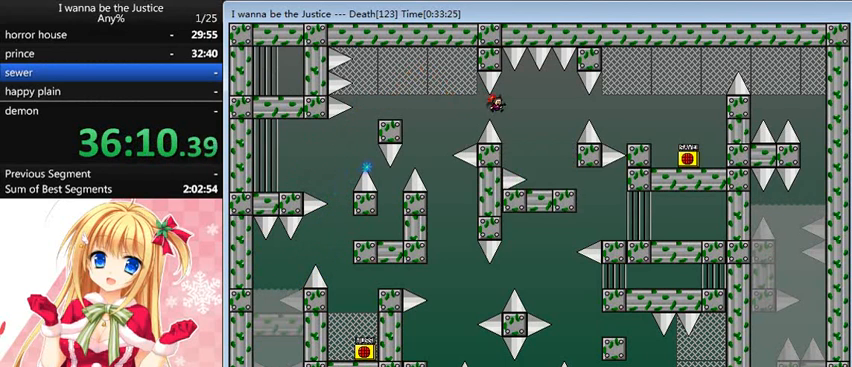
{"keys": ["right"], "events": []}